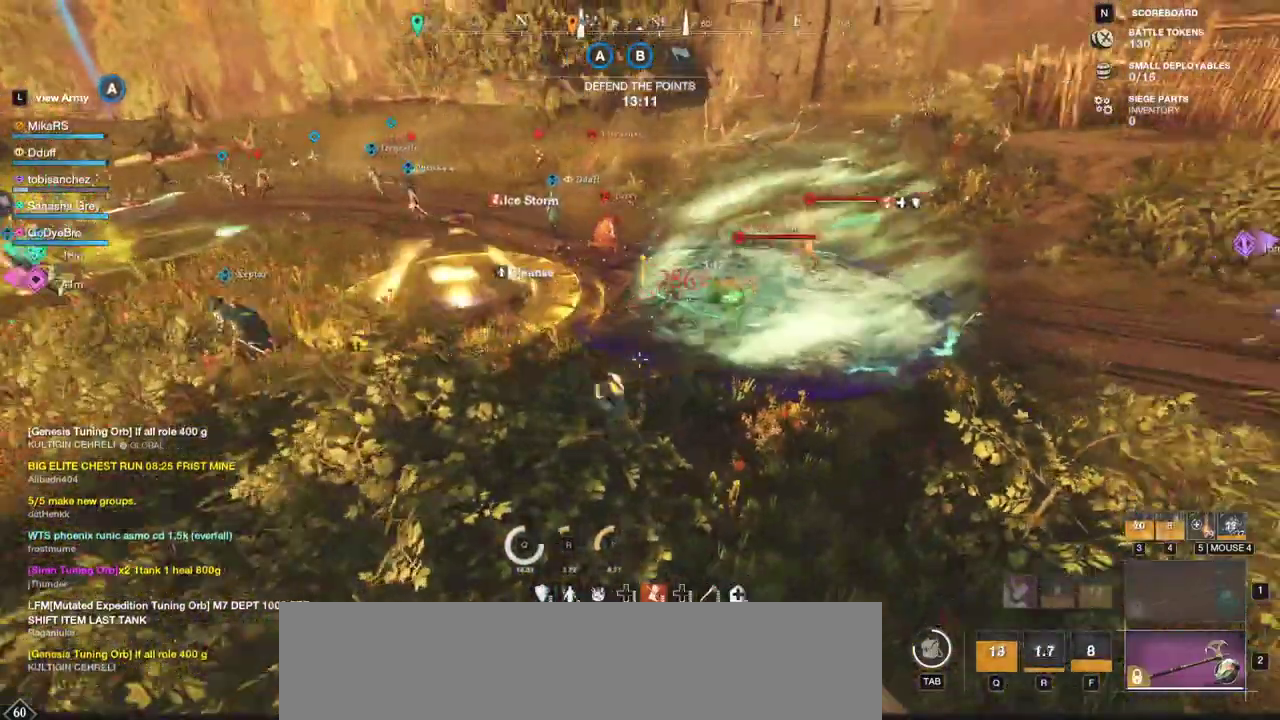
Gameplay with keyboard and mouse; each line is a JSON object with the keys and mouse buttons held at the frame after it. "events" lists presses ("down") and releases ("up") of "a", "ctrl", "d", "e", "f", "q", "r", "s", "shift", "space", "tab", "w", "mouse_left", "mouse_wheel", "mouse_right", "mouse_mb4" and "mouse_mb5" between this image and that frame as [ms after this image, input, new state], when the widget could be followed in between. "mouse_left", "mouse_wheel", "mouse_right", "mouse_mb4", "mouse_mb5" = the "left", "wheel", "right", "mb4", "mb5" buttons of the "mouse" list. No other keys are recorded. "wheel" means that the mouse wheel is clicked or scrolled. Mouse movement is not recorded.
{"keys": ["a"], "mouse": [], "events": [[367, "a", "down"], [450, "w", "up"]]}
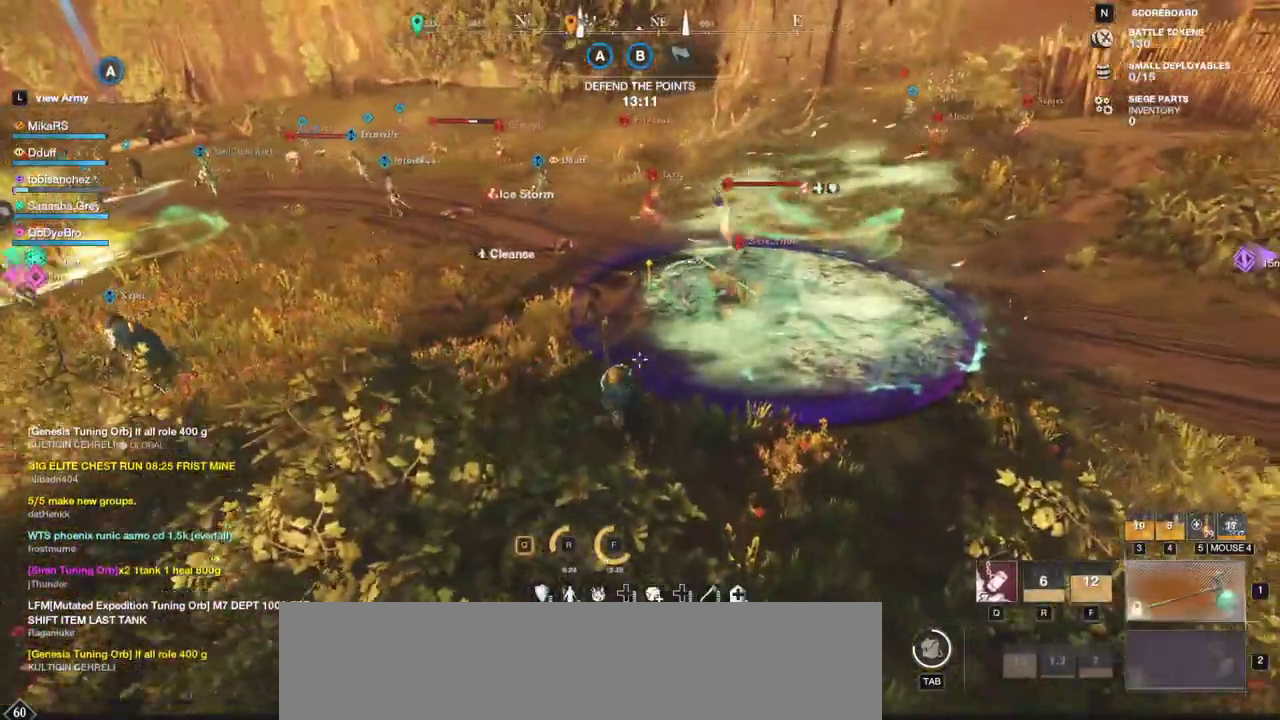
{"keys": ["a"], "mouse": [], "events": []}
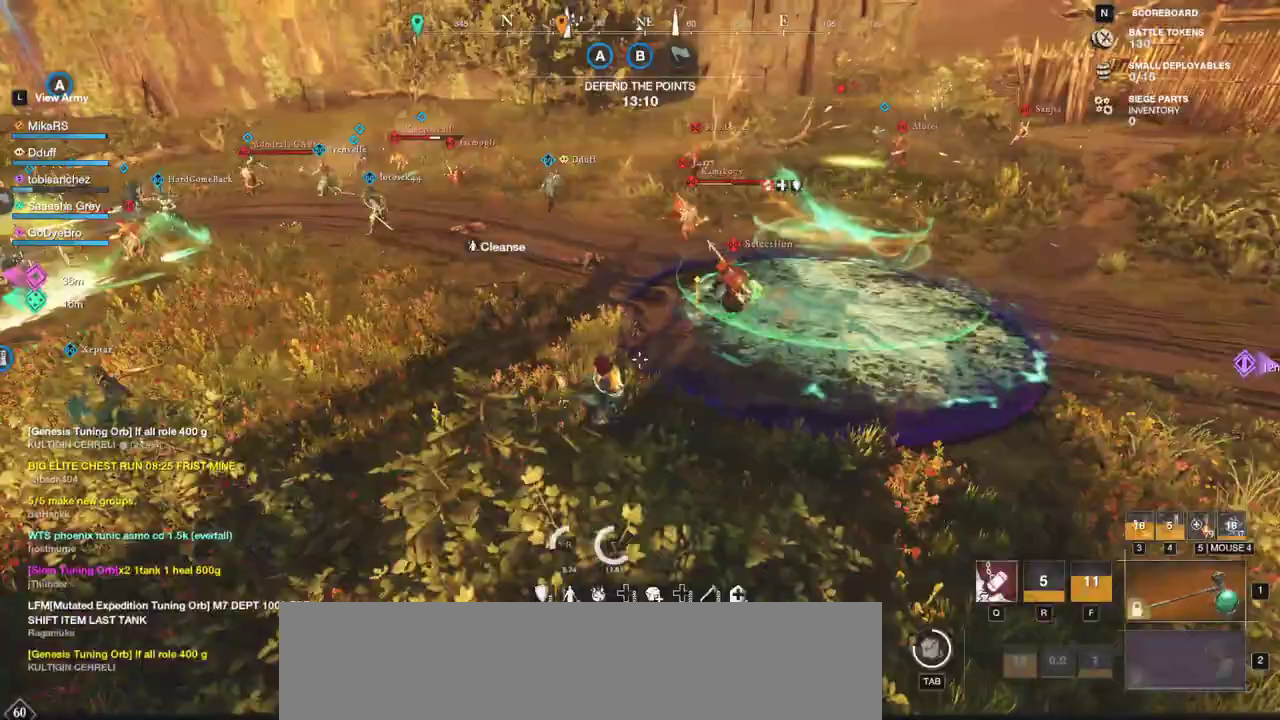
{"keys": ["a", "w"], "mouse": [], "events": [[233, "w", "down"]]}
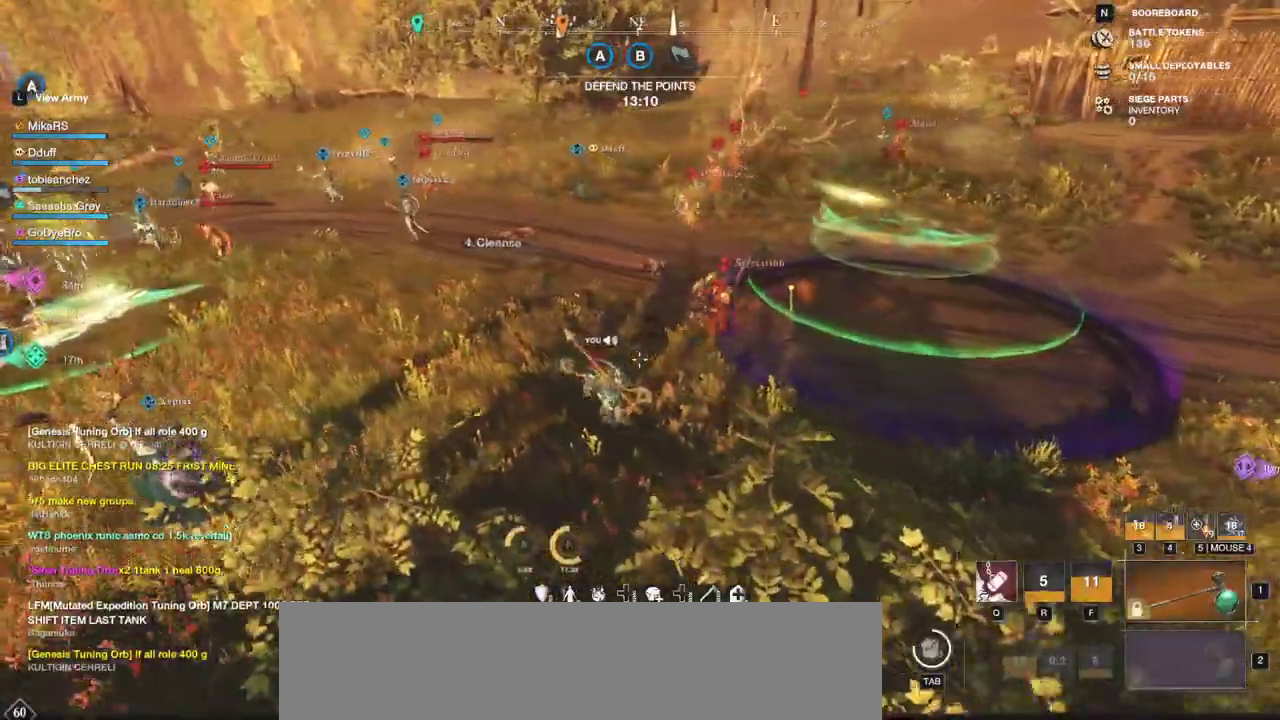
{"keys": ["w"], "mouse": [], "events": [[417, "a", "up"]]}
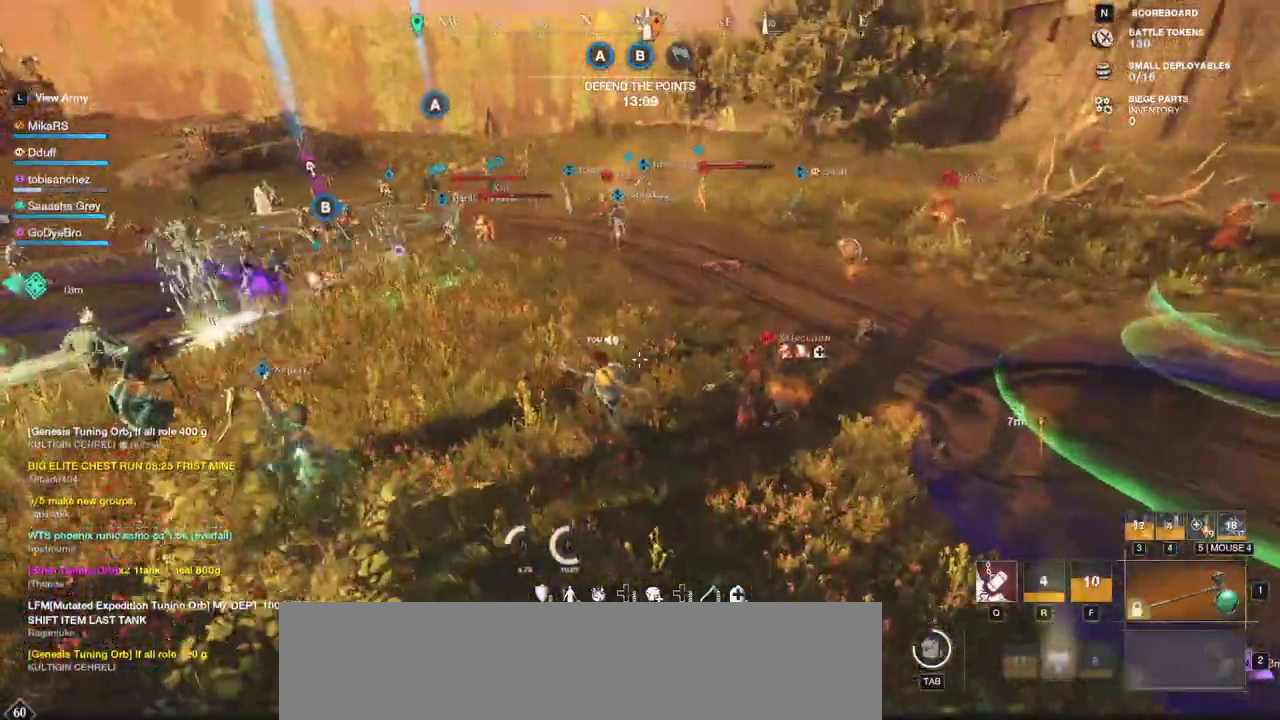
{"keys": ["w"], "mouse": [], "events": [[50, "shift", "down"], [233, "shift", "up"]]}
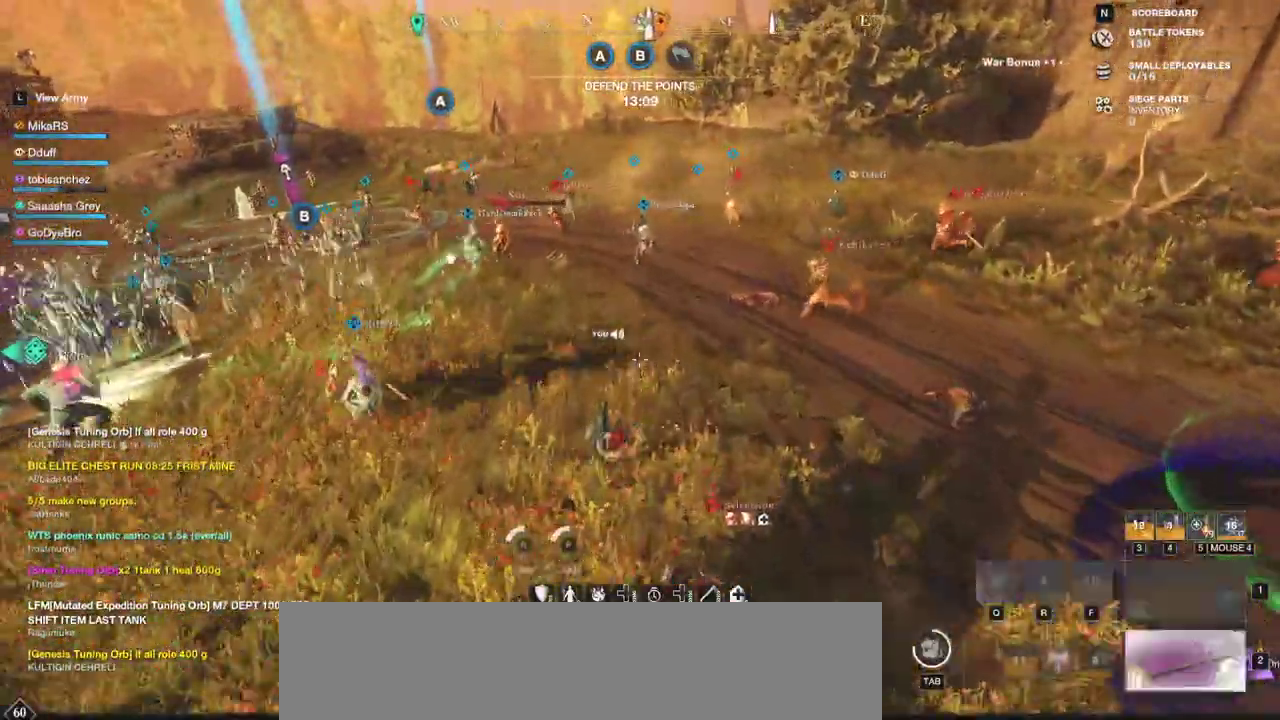
{"keys": ["w"], "mouse": ["left"], "events": [[433, "mouse_left", "down"]]}
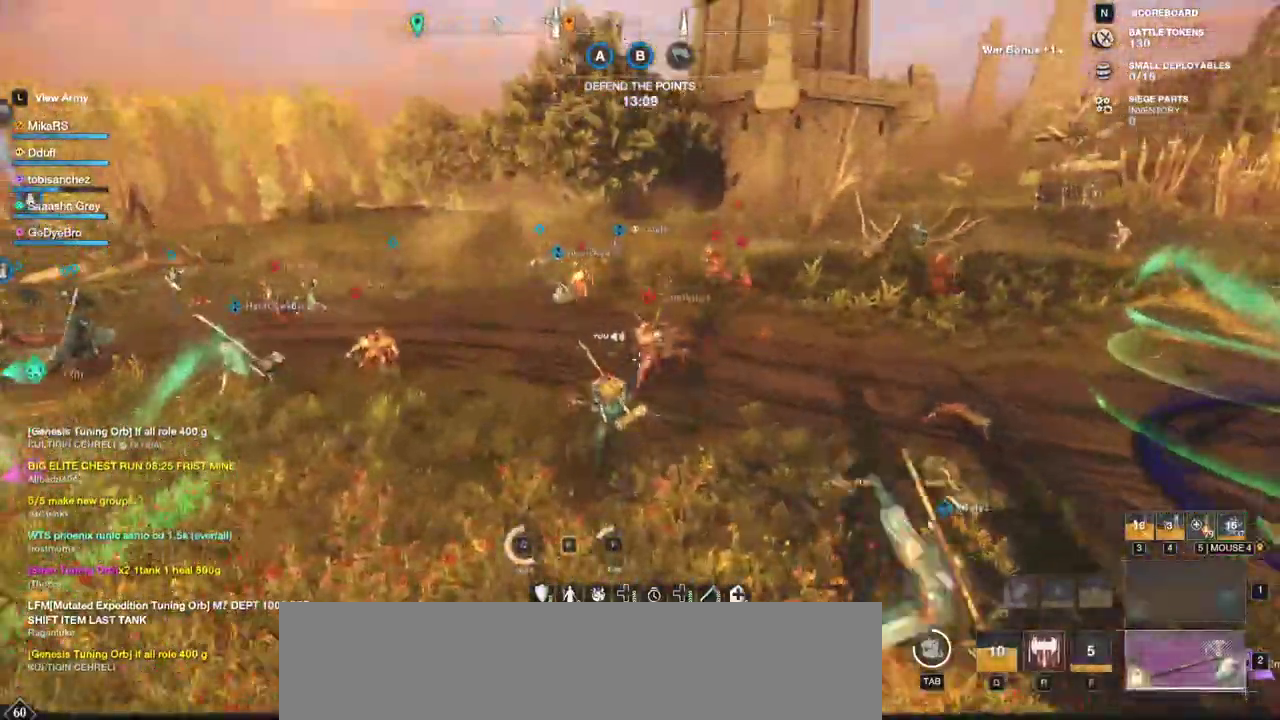
{"keys": ["w"], "mouse": ["left"], "events": [[67, "mouse_left", "up"], [133, "mouse_left", "down"], [217, "mouse_left", "up"], [283, "mouse_left", "down"], [383, "mouse_left", "up"], [450, "mouse_left", "down"]]}
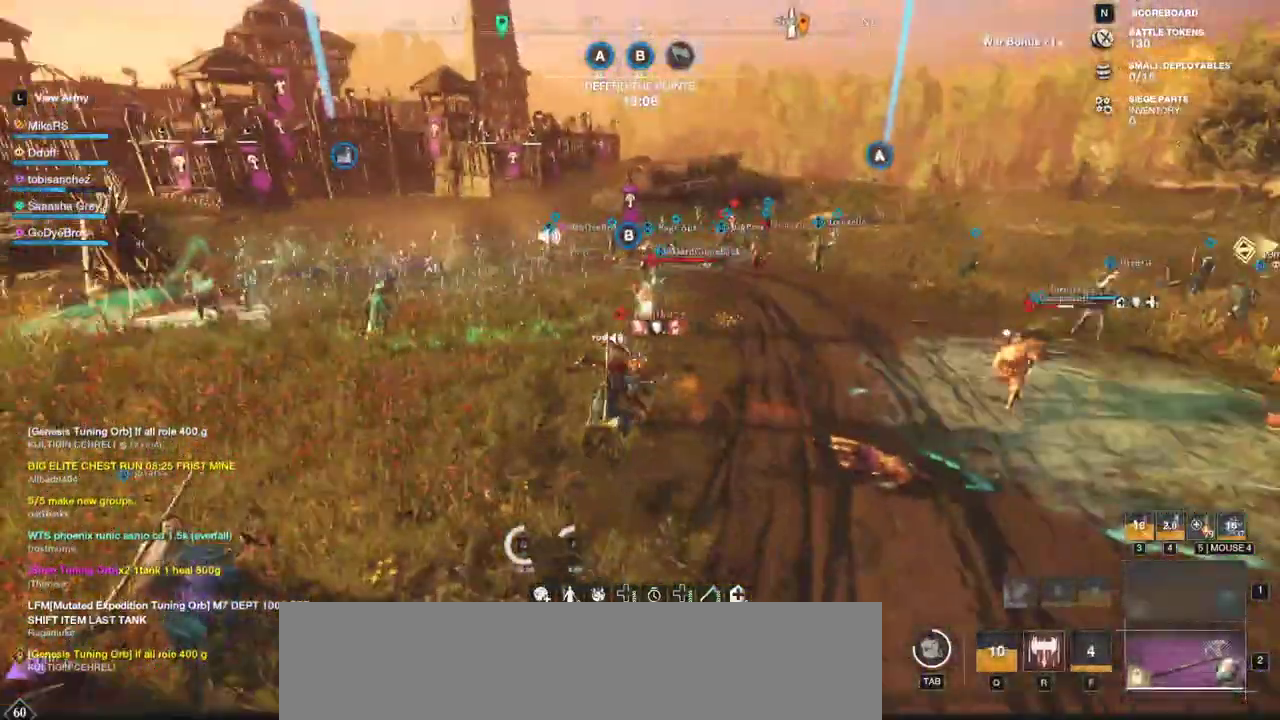
{"keys": ["w"], "mouse": ["left"], "events": [[33, "mouse_left", "up"], [100, "mouse_left", "down"], [200, "mouse_left", "up"], [267, "mouse_left", "down"], [367, "mouse_left", "up"], [433, "mouse_left", "down"]]}
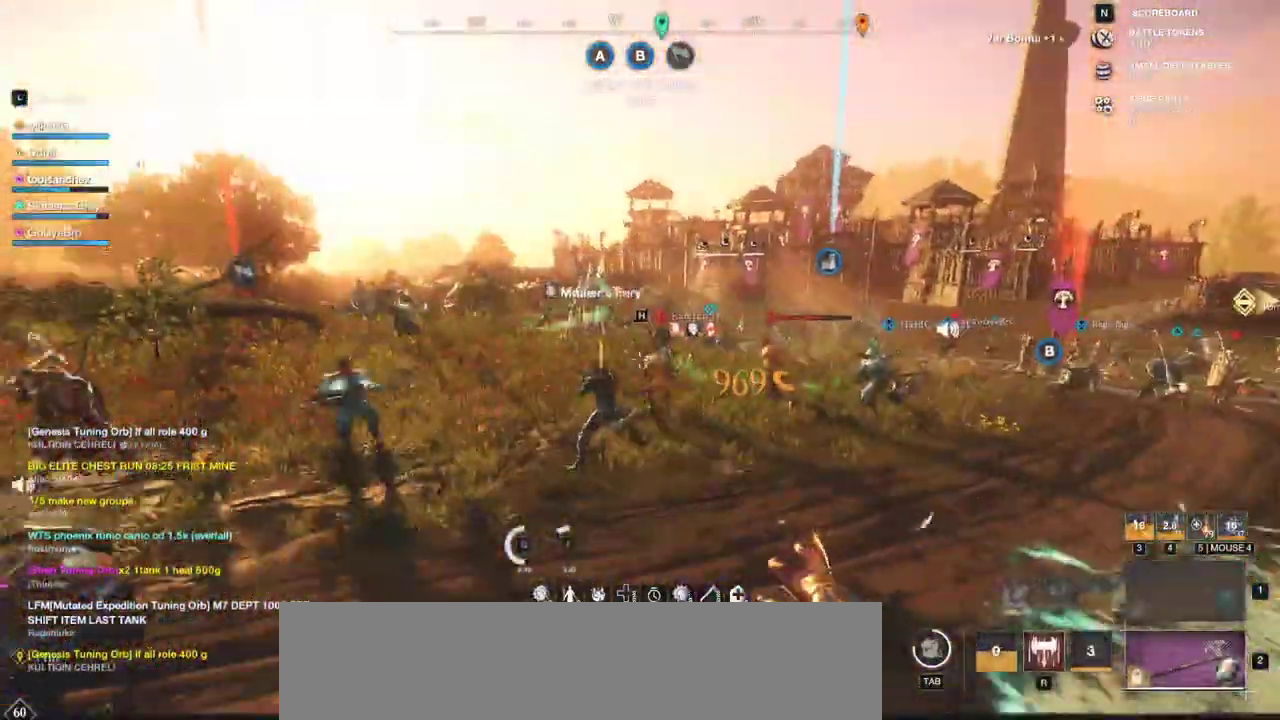
{"keys": ["w"], "mouse": [], "events": [[17, "mouse_left", "up"], [100, "mouse_left", "down"], [200, "mouse_left", "up"], [267, "mouse_left", "down"], [367, "mouse_left", "up"]]}
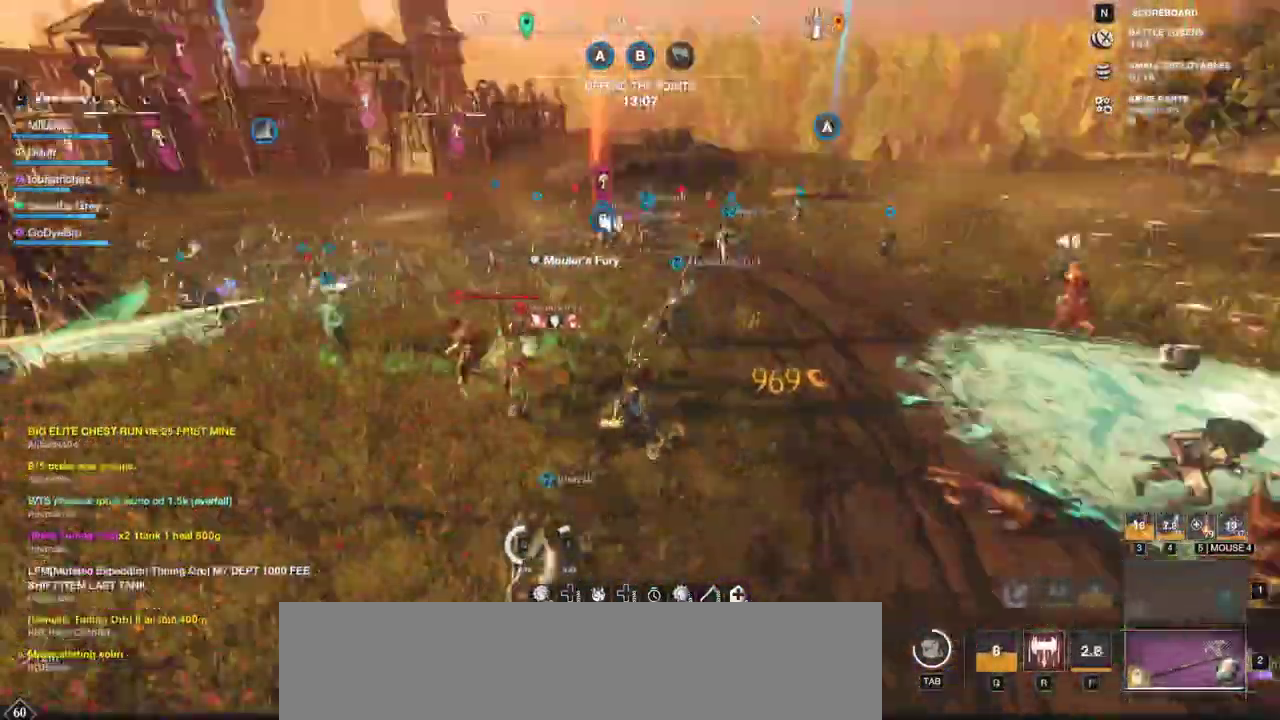
{"keys": ["w"], "mouse": [], "events": [[67, "d", "down"], [100, "shift", "down"], [233, "shift", "up"], [283, "d", "up"]]}
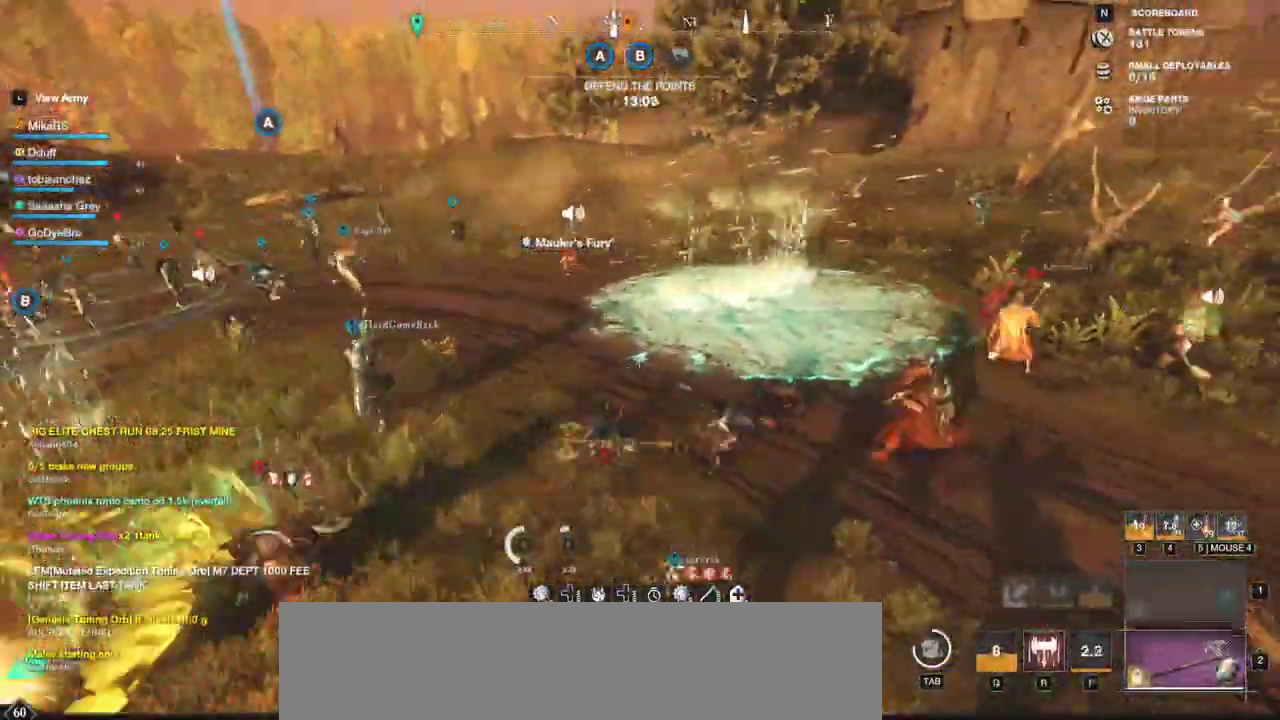
{"keys": ["w"], "mouse": [], "events": [[50, "a", "down"], [117, "a", "up"], [150, "mouse_wheel", "down"], [233, "mouse_wheel", "up"]]}
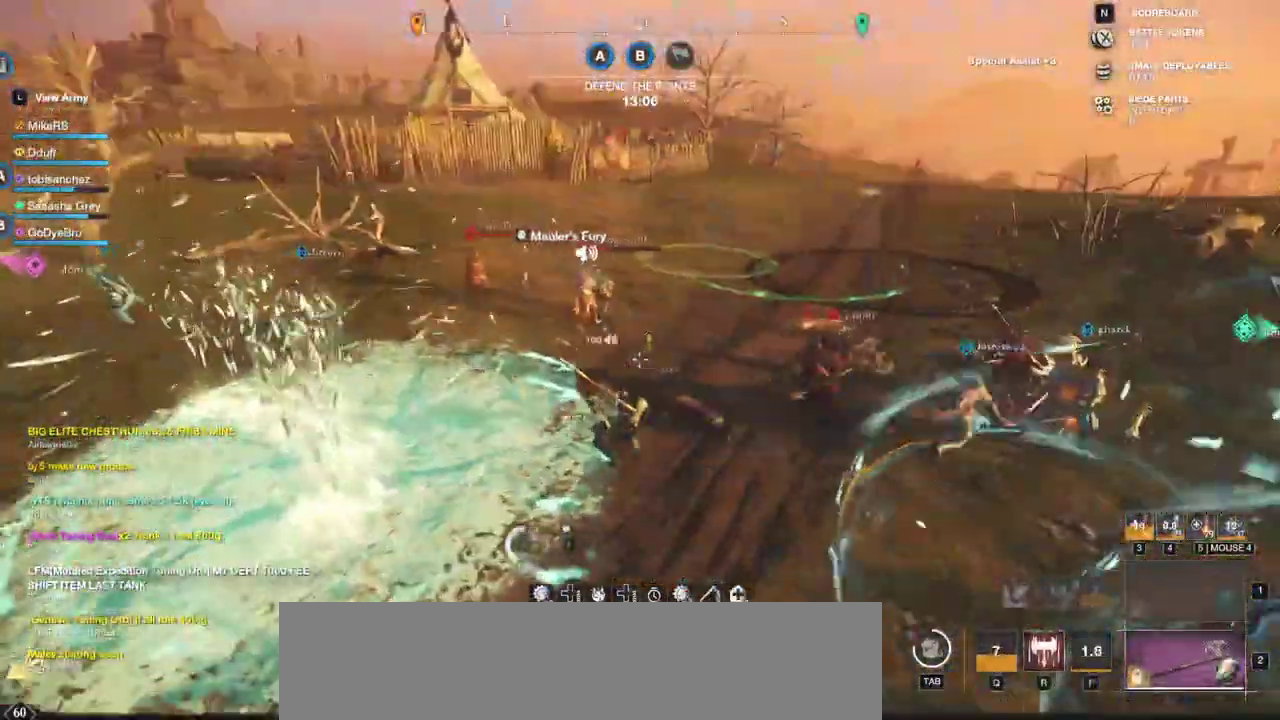
{"keys": ["w"], "mouse": [], "events": []}
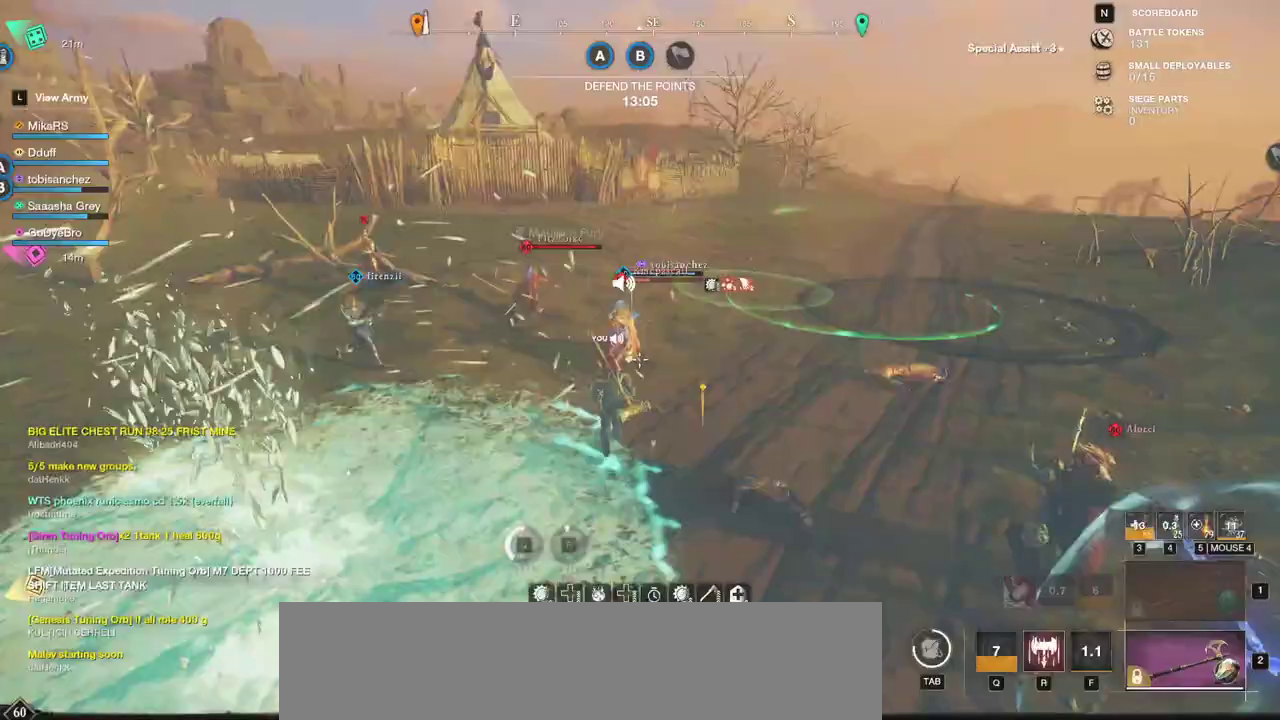
{"keys": ["w"], "mouse": ["left"], "events": [[300, "mouse_left", "down"], [417, "mouse_left", "up"], [483, "mouse_left", "down"]]}
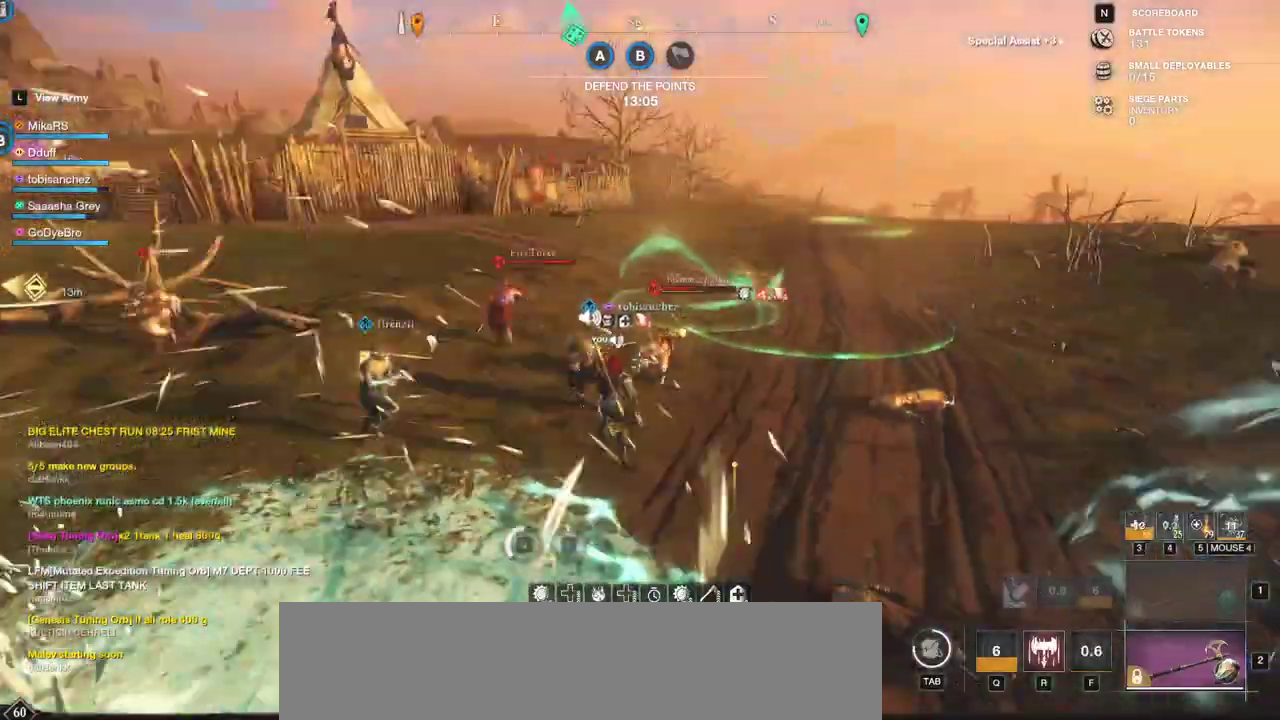
{"keys": ["ctrl", "shift", "w"], "mouse": [], "events": [[83, "mouse_left", "up"], [417, "shift", "down"], [500, "ctrl", "down"]]}
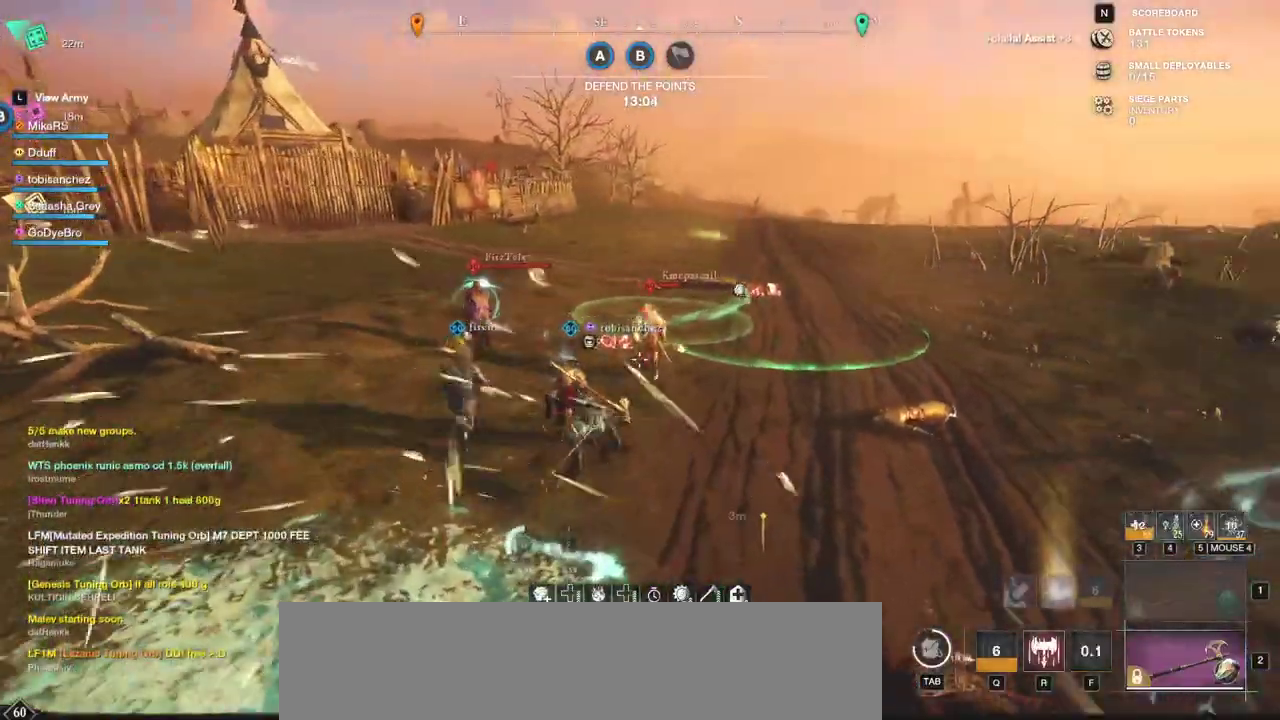
{"keys": ["w"], "mouse": [], "events": [[200, "ctrl", "up"], [233, "shift", "up"], [383, "mouse_left", "down"], [483, "mouse_left", "up"]]}
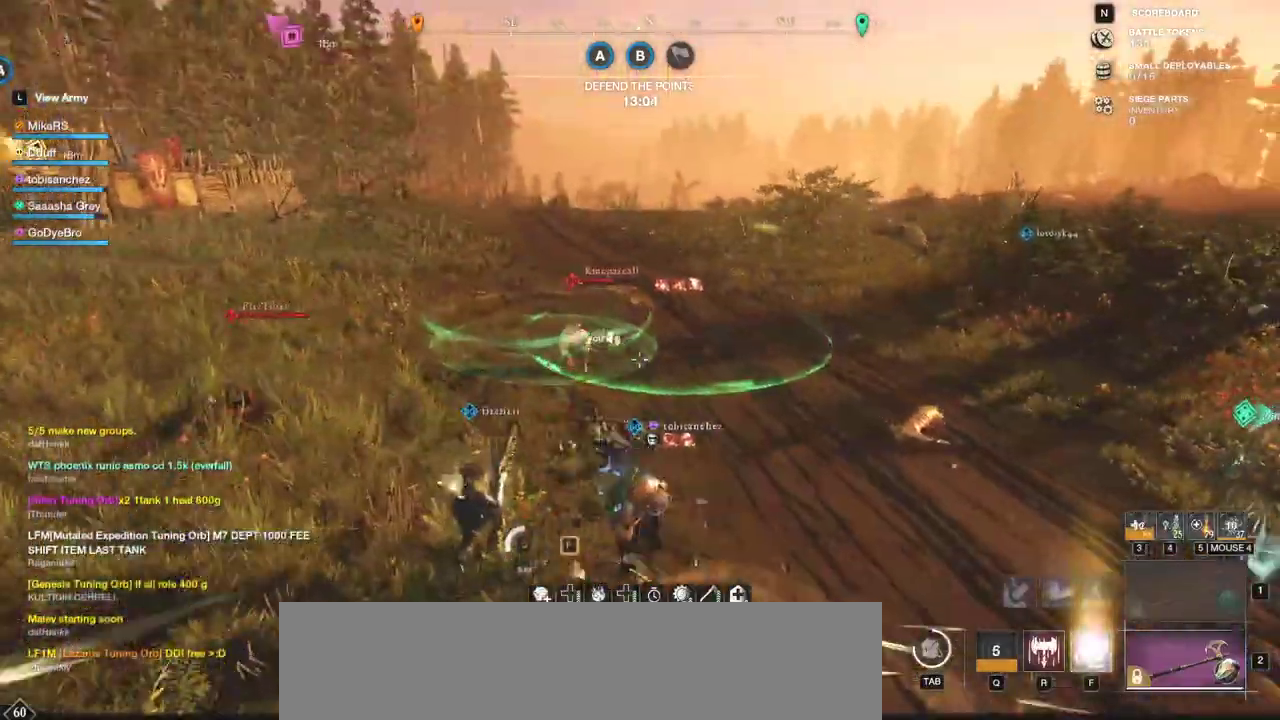
{"keys": ["r", "w"], "mouse": [], "events": [[133, "r", "down"], [233, "r", "up"], [283, "r", "down"], [383, "r", "up"], [417, "r", "down"]]}
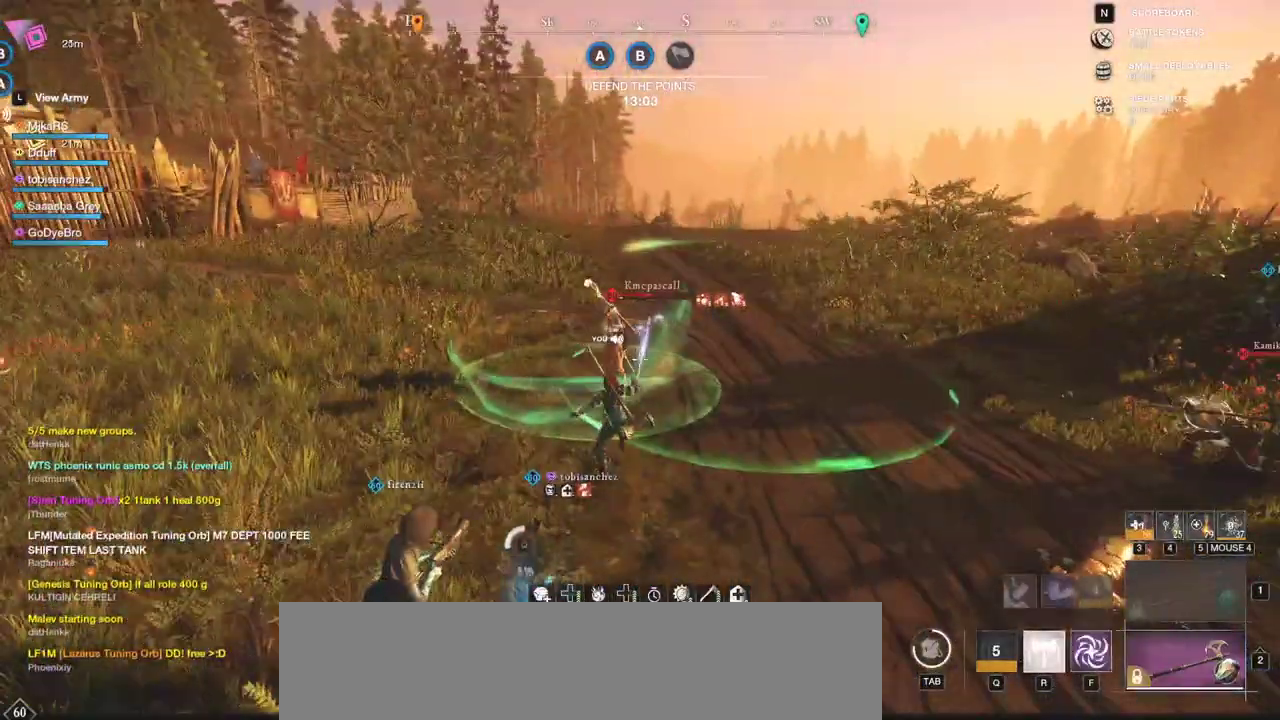
{"keys": ["w"], "mouse": [], "events": [[33, "r", "up"], [50, "r", "down"], [167, "r", "up"], [183, "mouse_left", "down"], [300, "mouse_left", "up"], [367, "mouse_left", "down"], [467, "mouse_left", "up"]]}
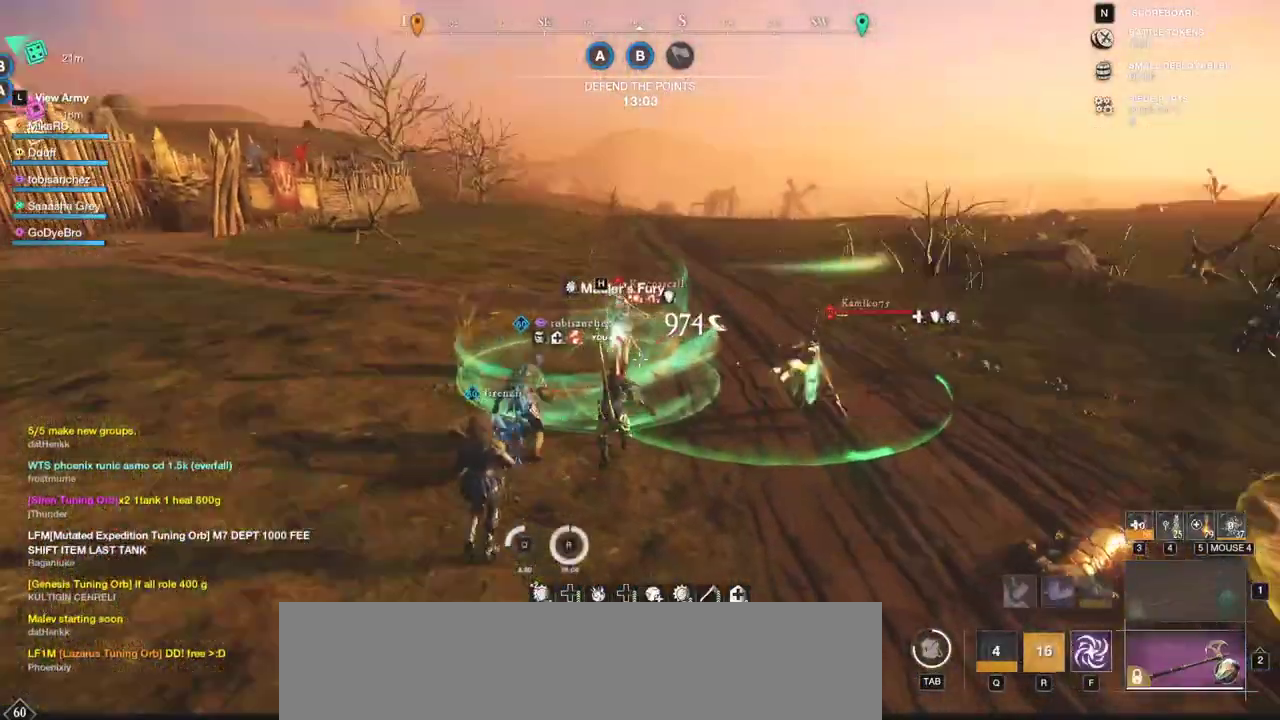
{"keys": ["w"], "mouse": [], "events": [[50, "mouse_left", "down"], [150, "mouse_left", "up"], [217, "mouse_left", "down"], [333, "mouse_left", "up"]]}
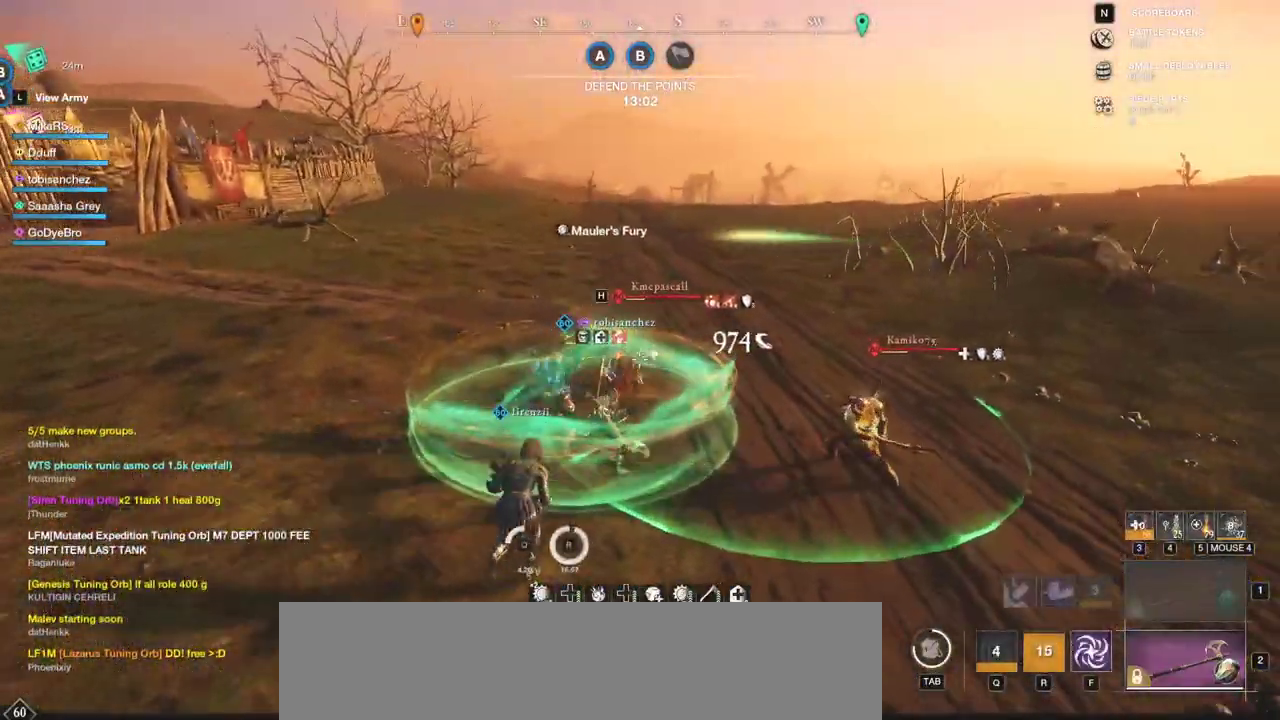
{"keys": ["w"], "mouse": [], "events": [[83, "mouse_left", "down"], [150, "shift", "down"], [183, "mouse_left", "up"], [217, "shift", "up"], [300, "mouse_left", "down"], [400, "mouse_left", "up"]]}
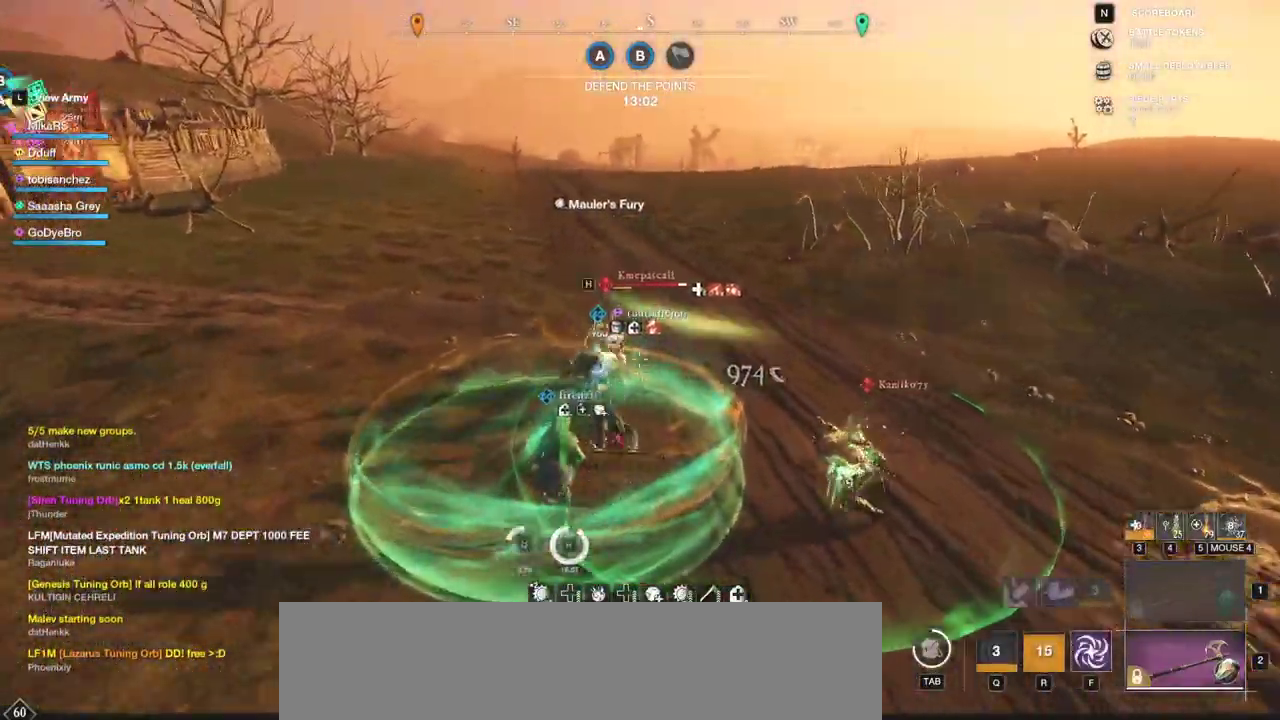
{"keys": ["f", "w"], "mouse": [], "events": [[83, "mouse_left", "down"], [183, "mouse_left", "up"], [233, "f", "down"], [333, "f", "up"], [383, "f", "down"], [483, "f", "up"], [500, "f", "down"]]}
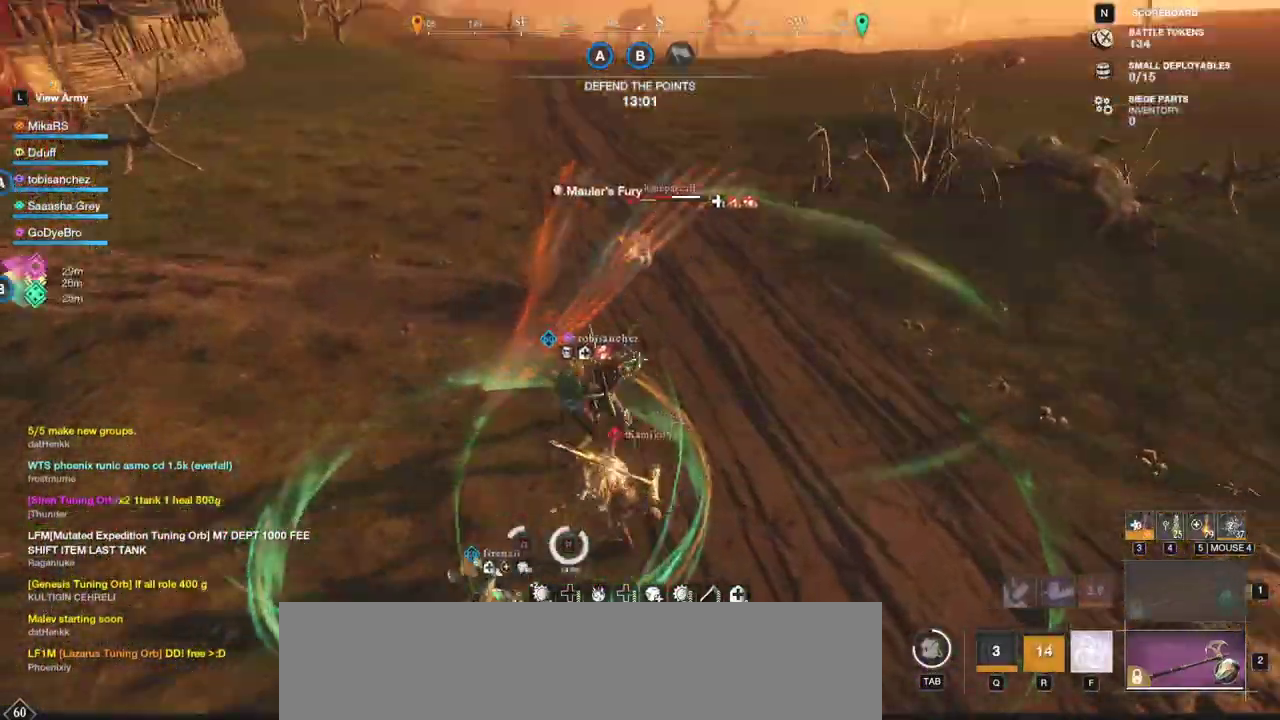
{"keys": ["w"], "mouse": [], "events": [[133, "f", "up"]]}
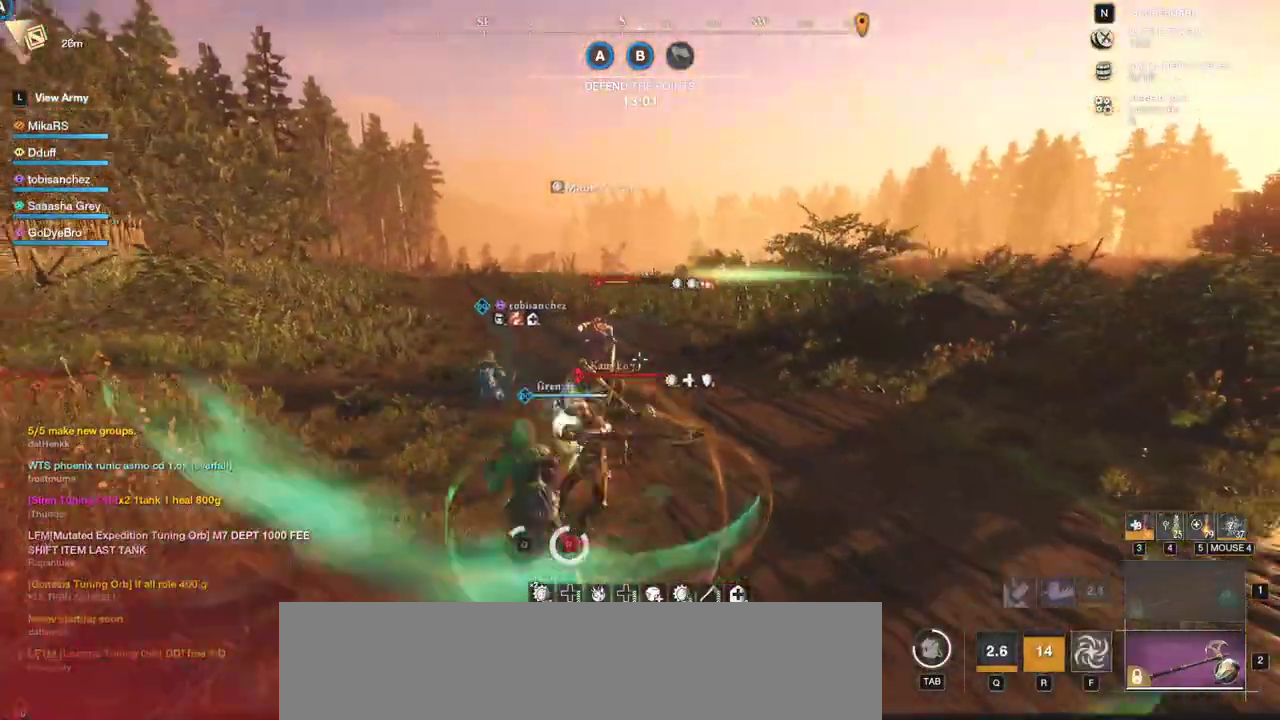
{"keys": ["w"], "mouse": [], "events": [[117, "shift", "down"], [233, "shift", "up"], [317, "shift", "down"], [450, "shift", "up"]]}
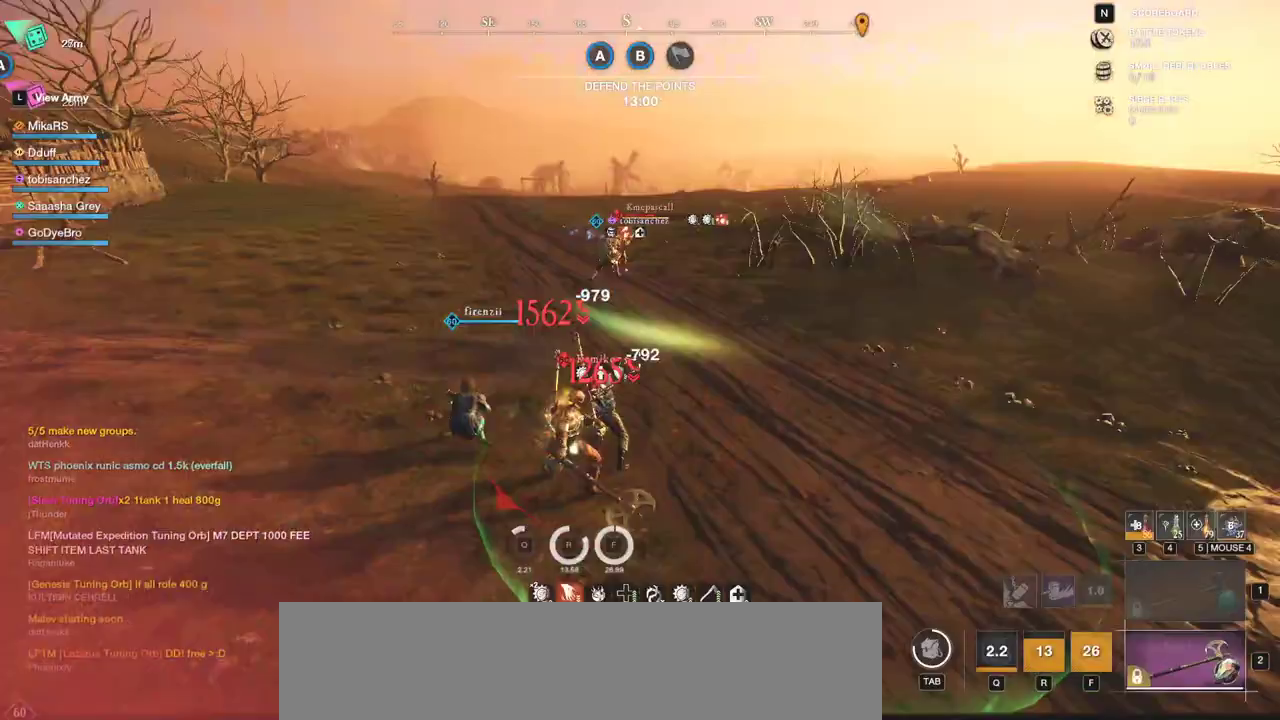
{"keys": ["d", "w"], "mouse": [], "events": [[17, "shift", "down"], [117, "d", "down"], [133, "shift", "up"], [200, "shift", "down"], [317, "shift", "up"], [383, "shift", "down"], [483, "shift", "up"]]}
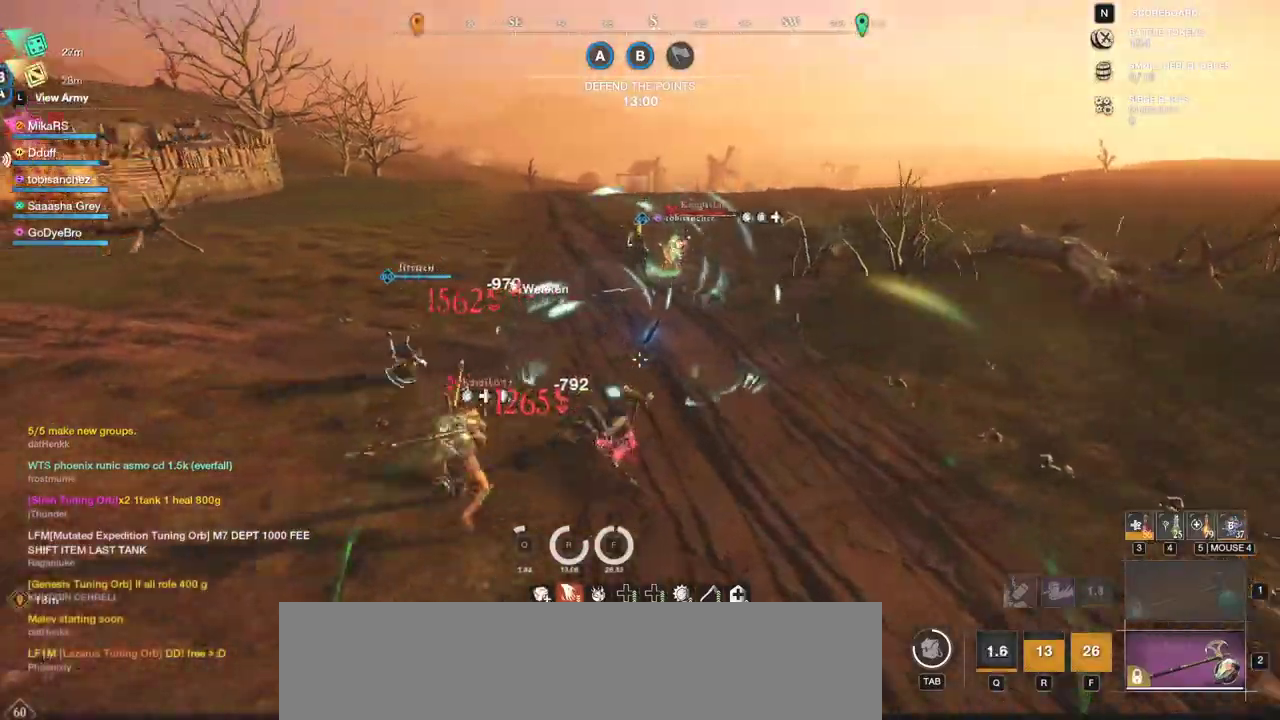
{"keys": ["w"], "mouse": [], "events": [[50, "shift", "down"], [150, "shift", "up"], [217, "d", "up"]]}
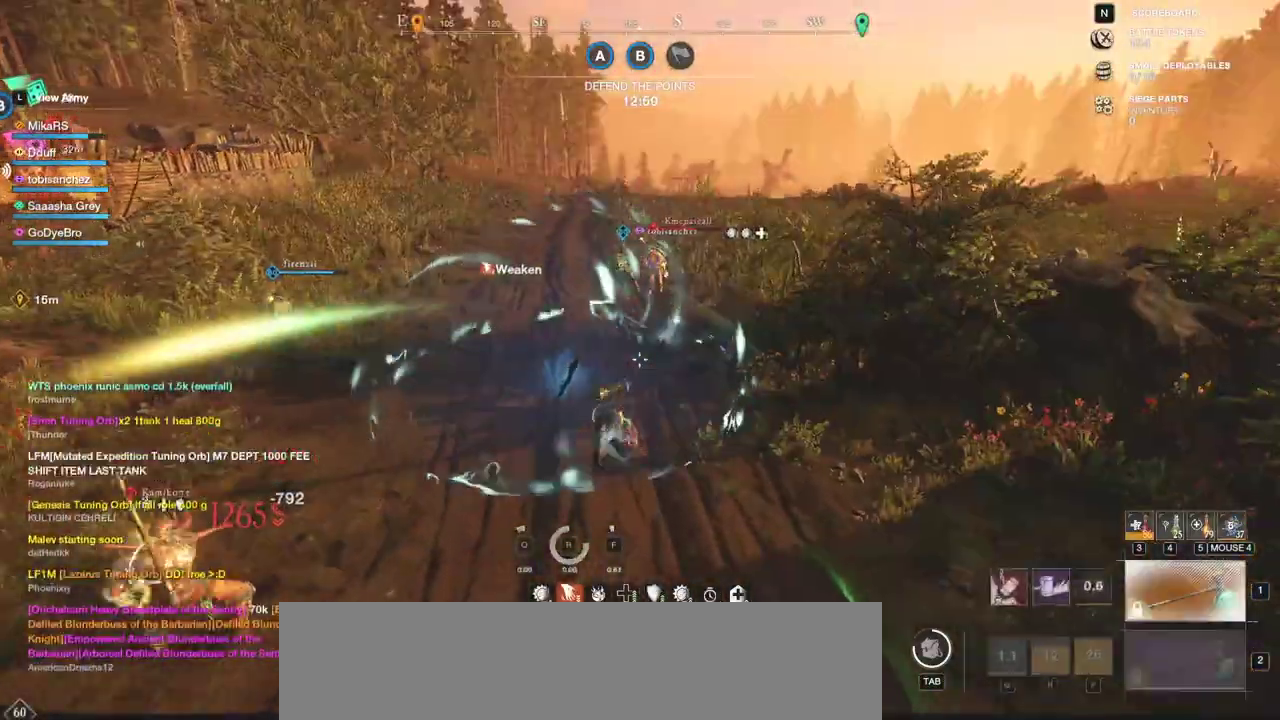
{"keys": ["w"], "mouse": [], "events": [[133, "r", "down"], [233, "r", "up"]]}
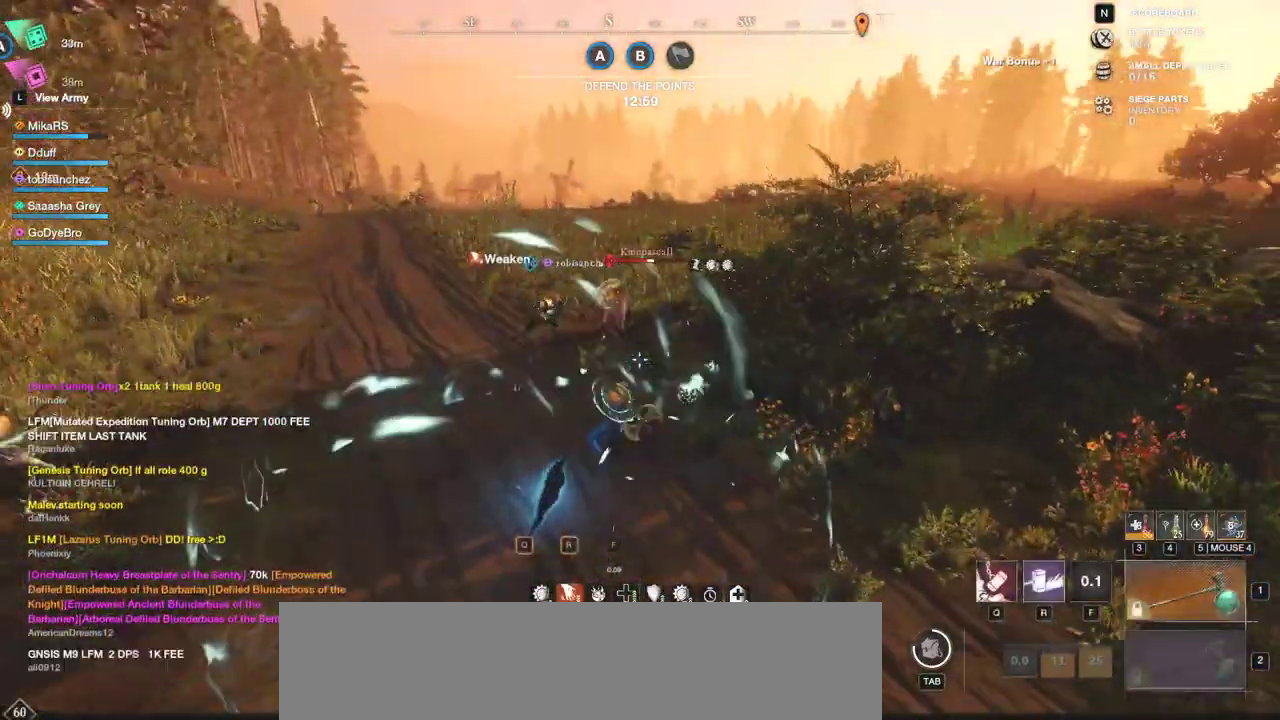
{"keys": ["w"], "mouse": [], "events": []}
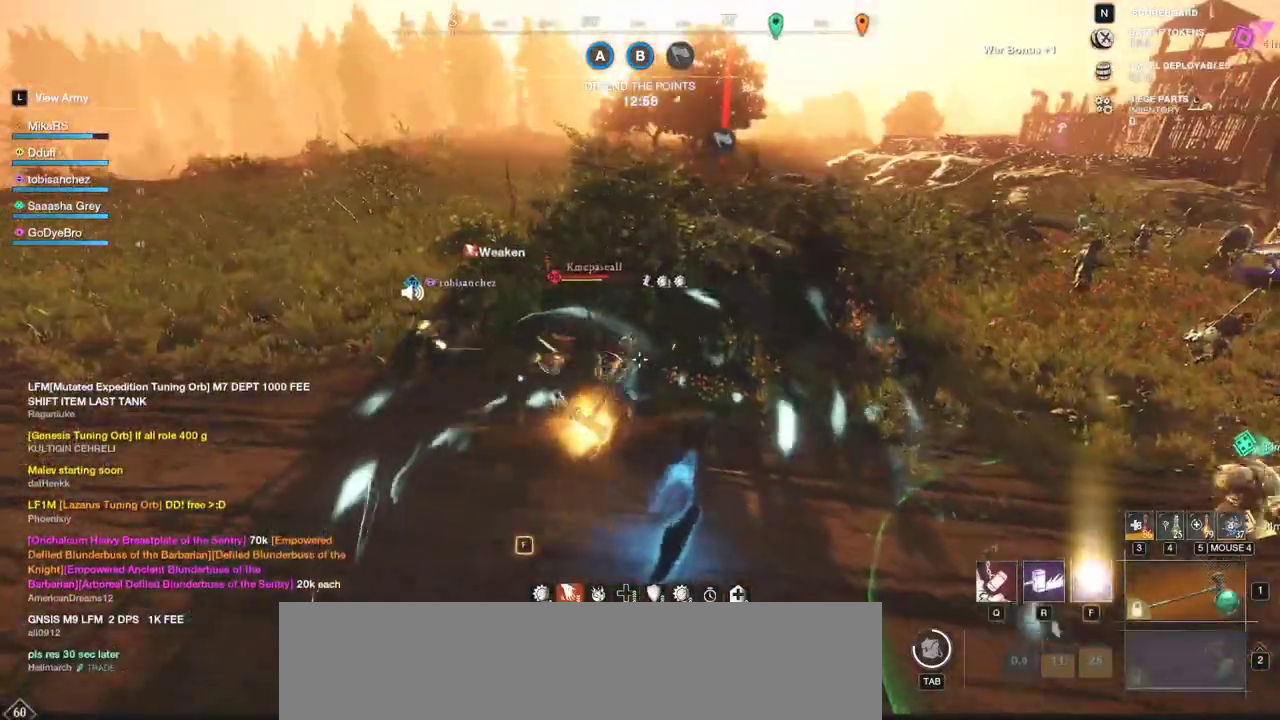
{"keys": ["w"], "mouse": [], "events": []}
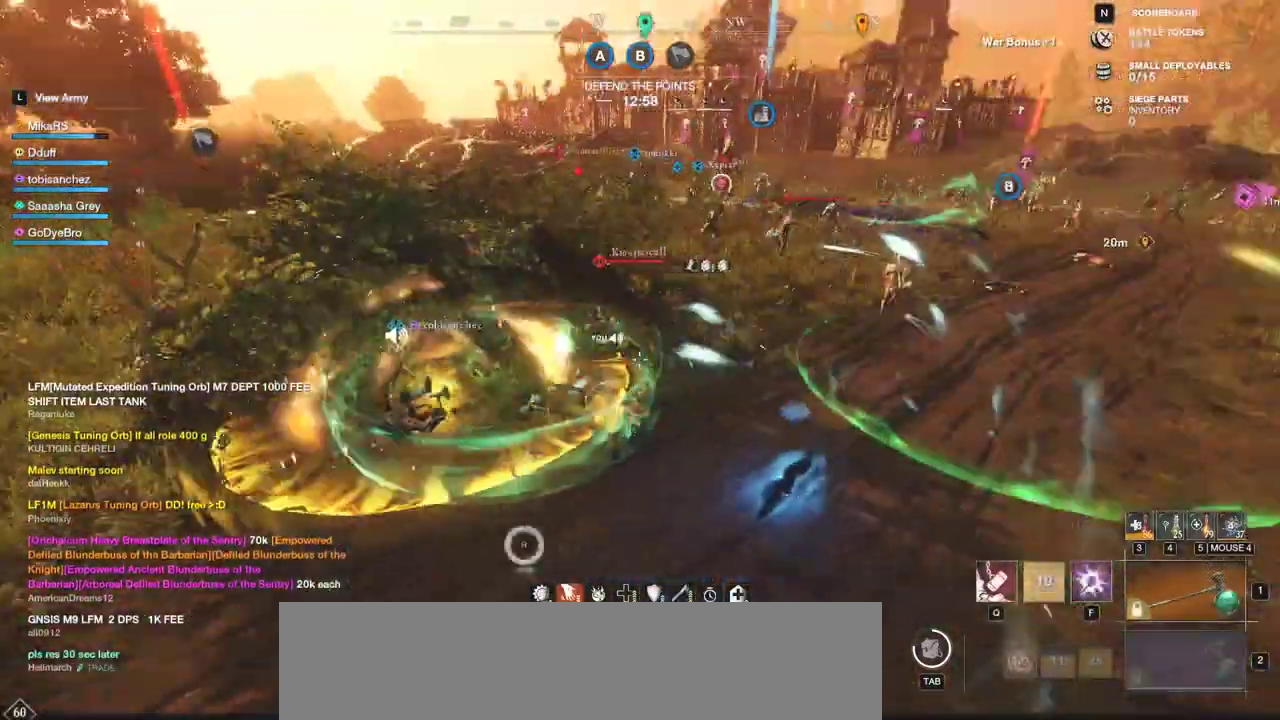
{"keys": ["w"], "mouse": [], "events": []}
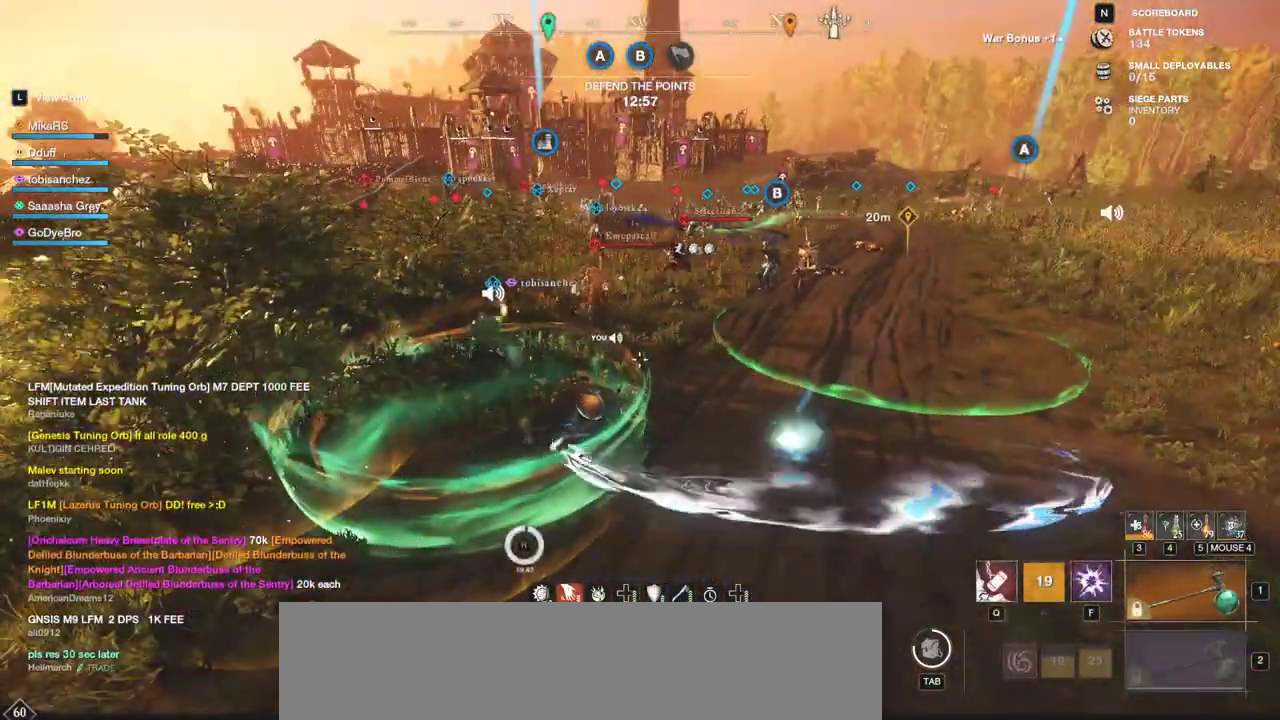
{"keys": ["w"], "mouse": [], "events": []}